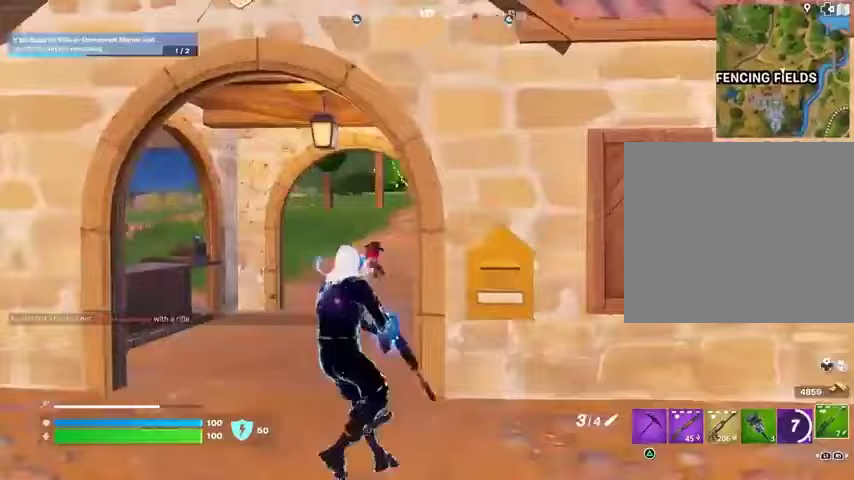
Gameplay with a controller (PlayStation layout); each line is a JSON object with the inputs held at the frame after it. "events" lists button and stick changes between this image and that frame as [ms after this image, input, new state], when the widget could be followed in between.
{"buttons": ["L2"], "left_stick": "left", "right_stick": "down-left", "events": [[233, "L2", "down"], [233, "right_stick", "right"], [400, "right_stick", "down-left"]]}
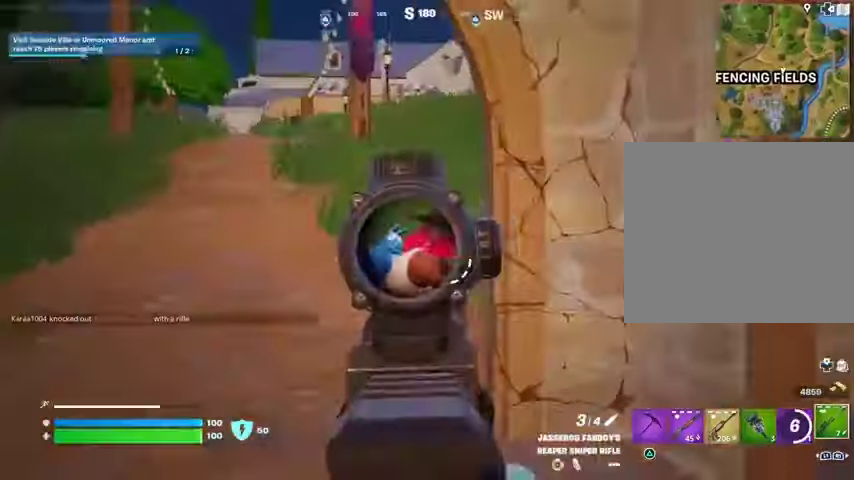
{"buttons": [], "left_stick": "left", "right_stick": "center", "events": [[33, "right_stick", "right"], [200, "R2", "down"], [200, "left_stick", "down-left"], [200, "right_stick", "up-right"], [267, "L2", "up"], [267, "R2", "up"], [300, "right_stick", "down-left"], [333, "left_stick", "left"], [400, "R1", "down"], [467, "R1", "up"], [500, "right_stick", "center"]]}
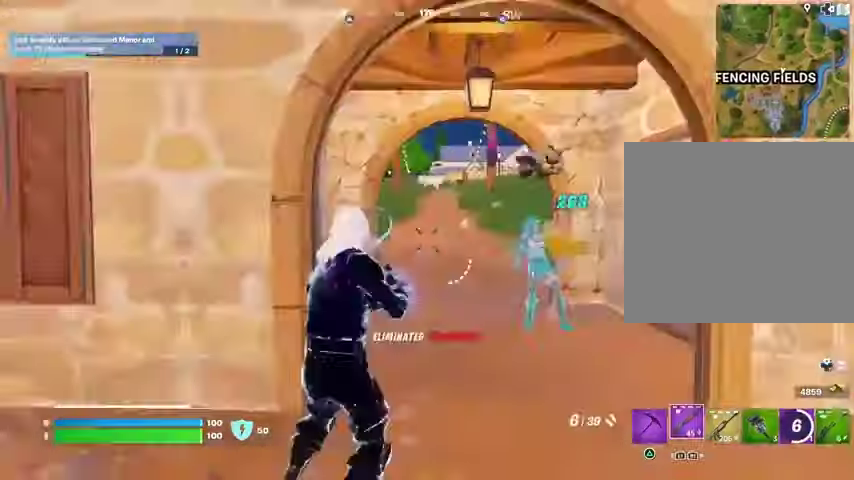
{"buttons": [], "left_stick": "up-right", "right_stick": "center", "events": [[33, "left_stick", "up"], [33, "right_stick", "right"], [167, "right_stick", "center"], [233, "left_stick", "up-right"]]}
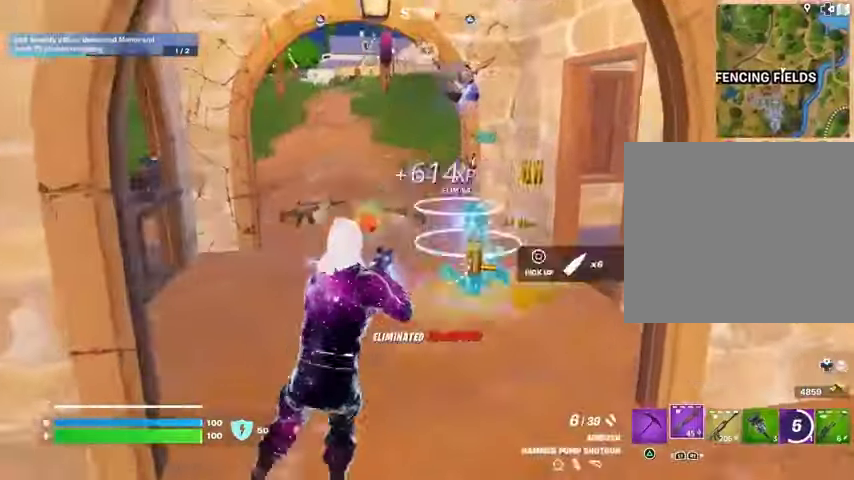
{"buttons": [], "left_stick": "up", "right_stick": "center", "events": [[300, "left_stick", "up"], [400, "L3", "down"], [467, "L3", "up"]]}
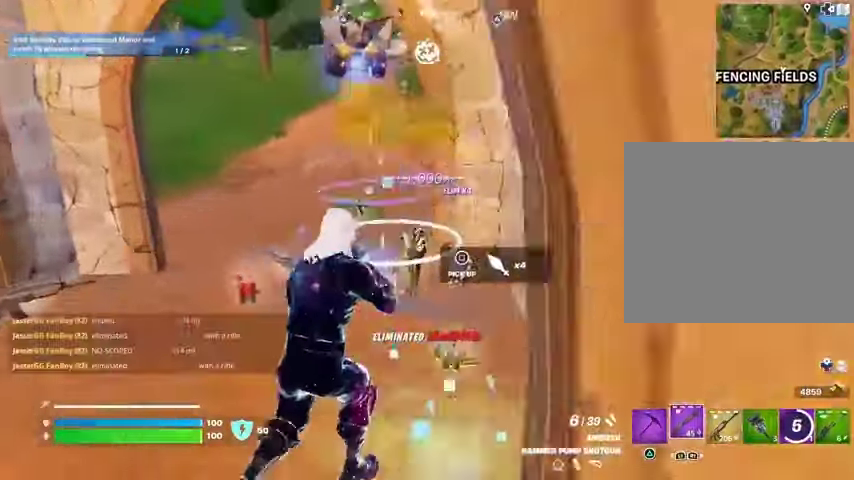
{"buttons": [], "left_stick": "up-left", "right_stick": "left", "events": [[167, "right_stick", "left"], [300, "left_stick", "left"], [433, "left_stick", "up-left"]]}
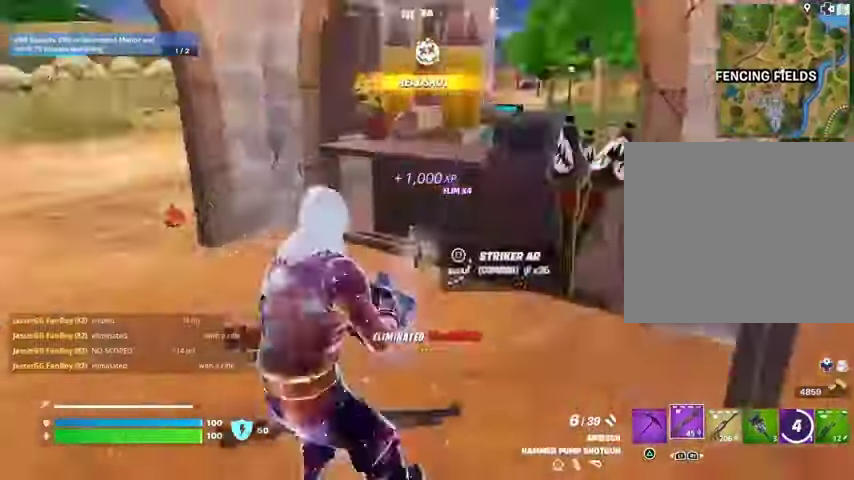
{"buttons": [], "left_stick": "up", "right_stick": "center", "events": [[133, "right_stick", "center"], [167, "L1", "down"], [200, "left_stick", "up"], [300, "L1", "up"]]}
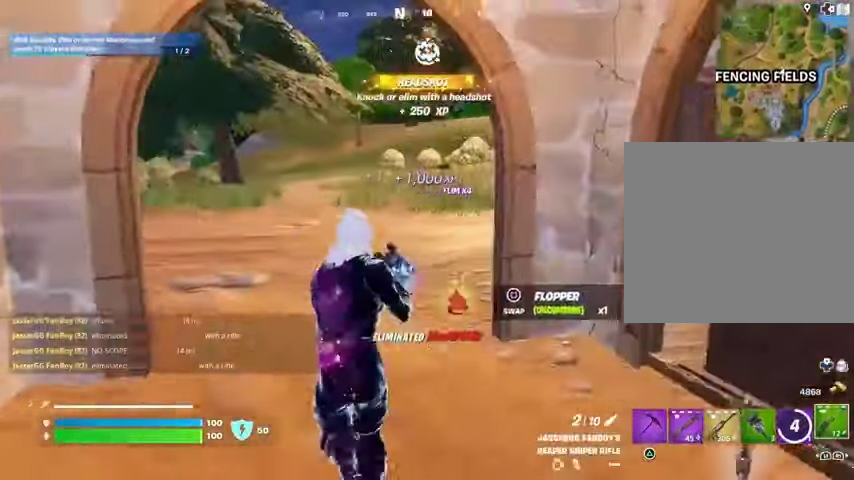
{"buttons": ["SQUARE"], "left_stick": "up", "right_stick": "center", "events": [[467, "SQUARE", "down"]]}
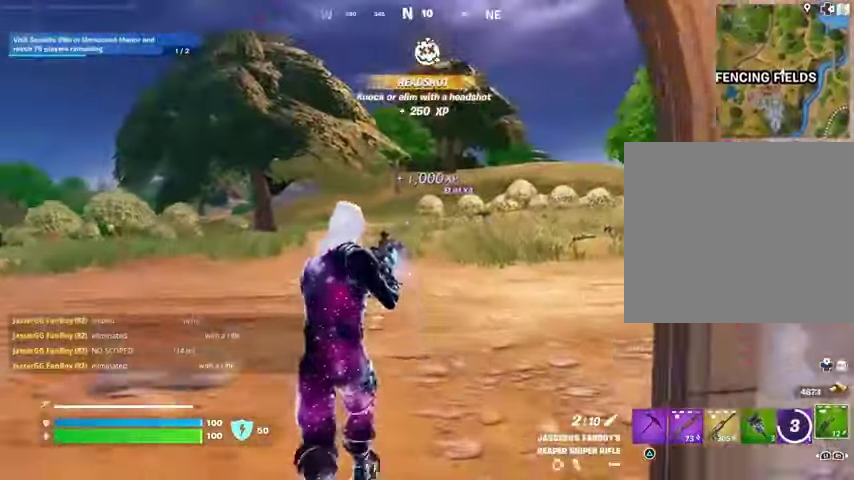
{"buttons": [], "left_stick": "up", "right_stick": "center", "events": [[67, "SQUARE", "up"]]}
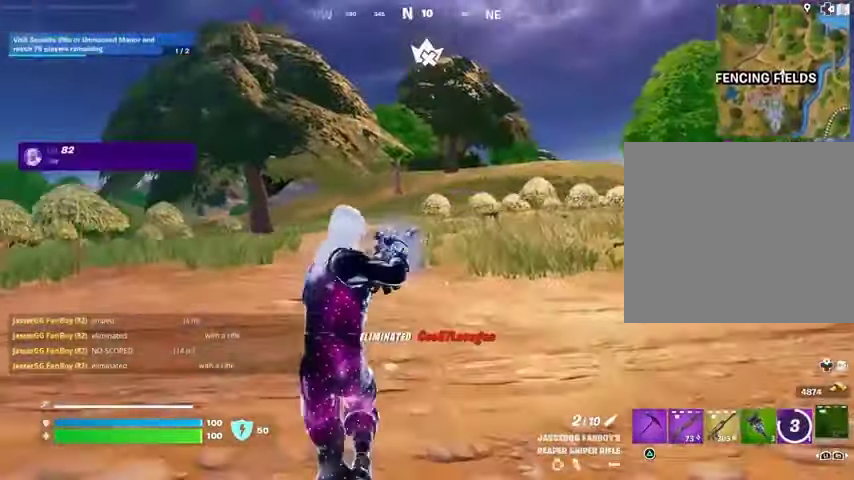
{"buttons": [], "left_stick": "up", "right_stick": "center", "events": [[200, "CROSS", "down"], [233, "CROSS", "up"]]}
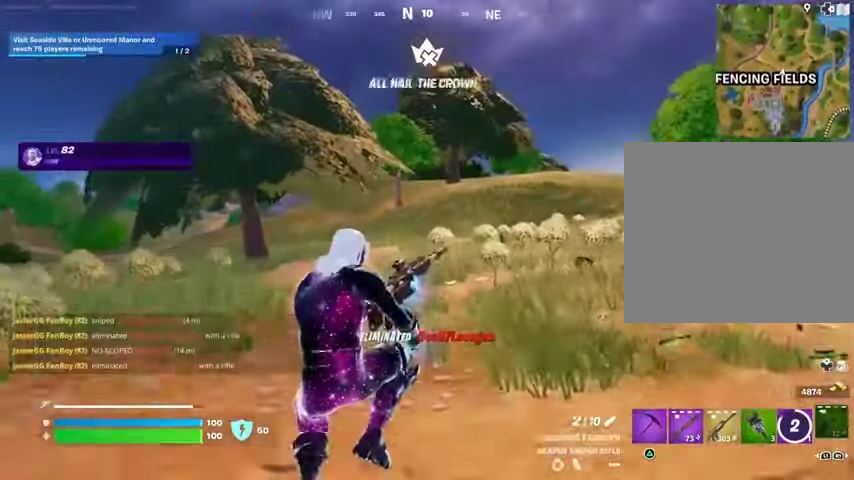
{"buttons": [], "left_stick": "up", "right_stick": "center", "events": []}
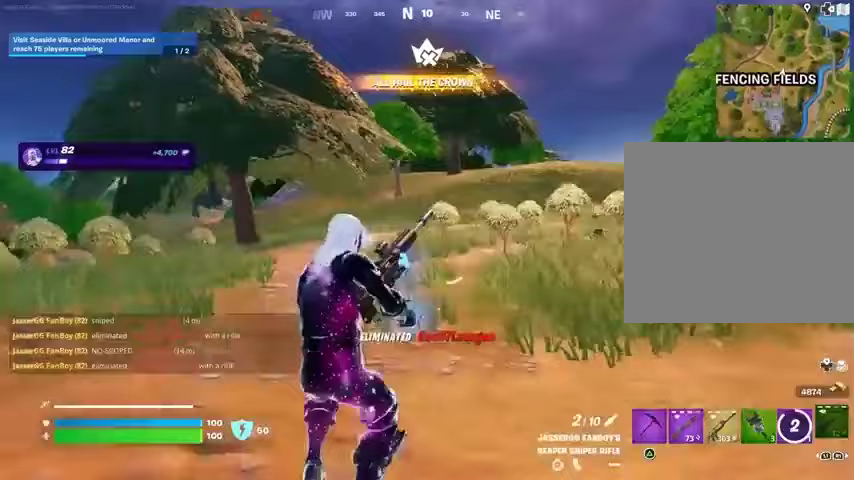
{"buttons": [], "left_stick": "up", "right_stick": "center", "events": []}
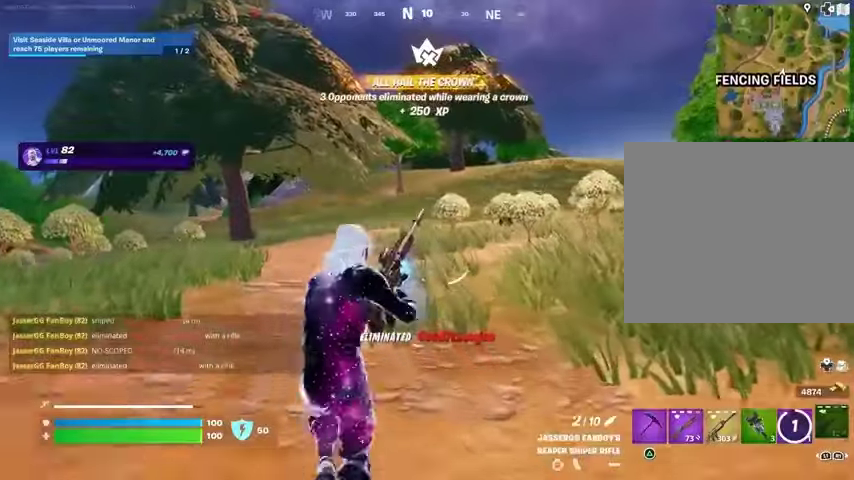
{"buttons": [], "left_stick": "up-left", "right_stick": "right", "events": [[367, "right_stick", "right"], [400, "left_stick", "up-left"]]}
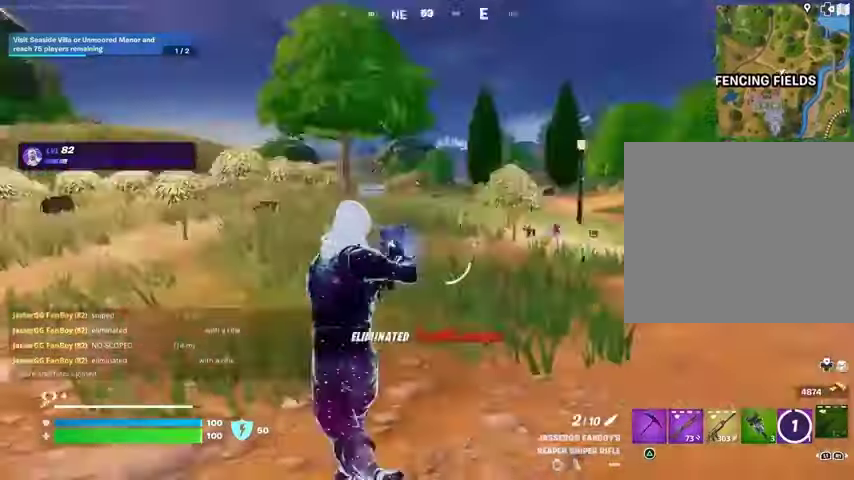
{"buttons": [], "left_stick": "up-left", "right_stick": "center", "events": [[133, "right_stick", "center"]]}
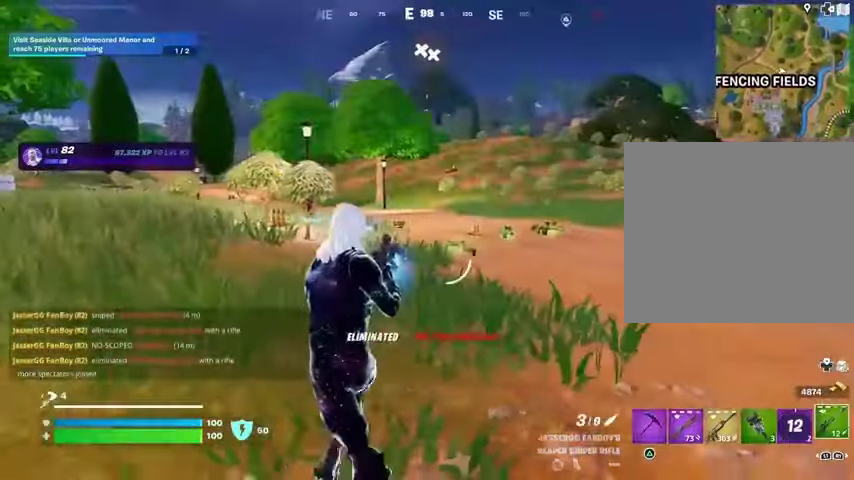
{"buttons": ["TRIANGLE"], "left_stick": "up", "right_stick": "center", "events": [[100, "left_stick", "up"], [367, "R1", "down"], [467, "TRIANGLE", "down"], [500, "R1", "up"]]}
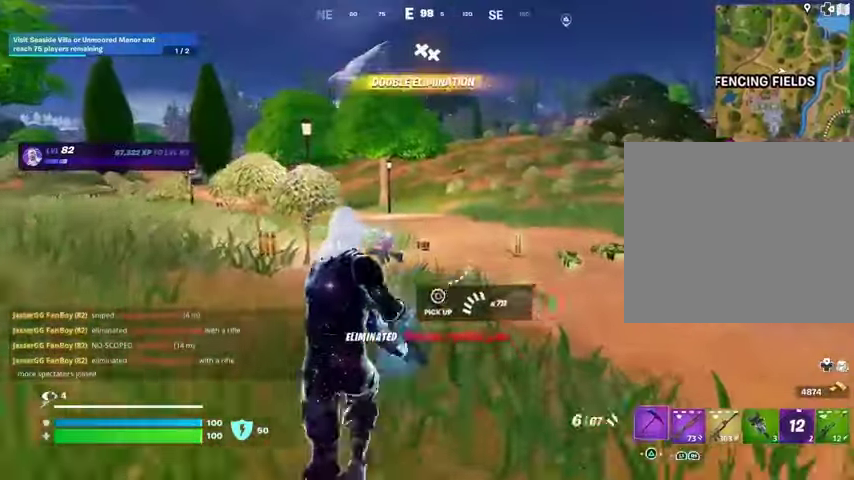
{"buttons": [], "left_stick": "up-left", "right_stick": "down-right", "events": [[33, "TRIANGLE", "up"], [100, "L3", "down"], [167, "L3", "up"], [433, "left_stick", "up-left"], [433, "right_stick", "down-right"]]}
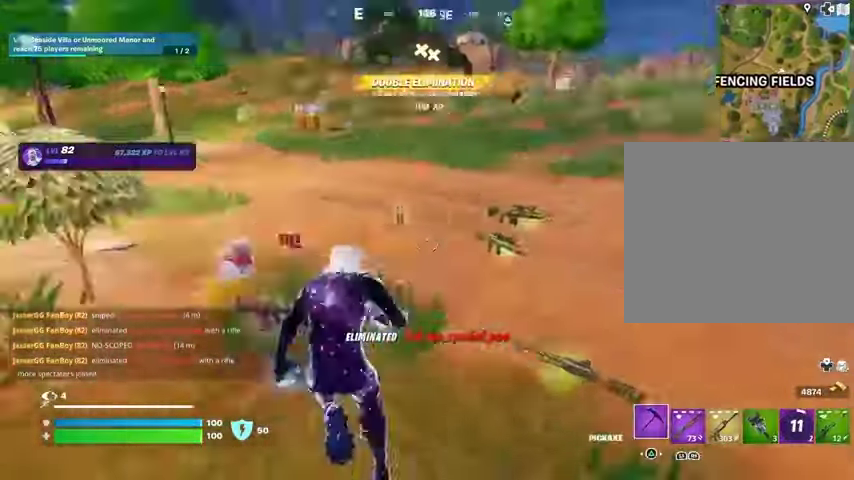
{"buttons": [], "left_stick": "up", "right_stick": "center", "events": [[67, "right_stick", "center"], [133, "left_stick", "up"], [233, "SQUARE", "down"], [300, "left_stick", "up-left"], [367, "SQUARE", "up"], [433, "left_stick", "up"]]}
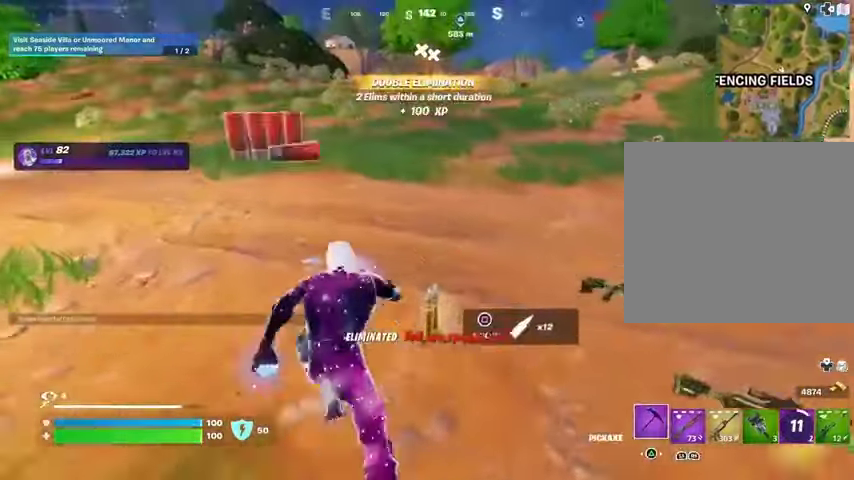
{"buttons": [], "left_stick": "up", "right_stick": "left", "events": [[67, "right_stick", "left"], [233, "left_stick", "up-right"], [400, "left_stick", "up"]]}
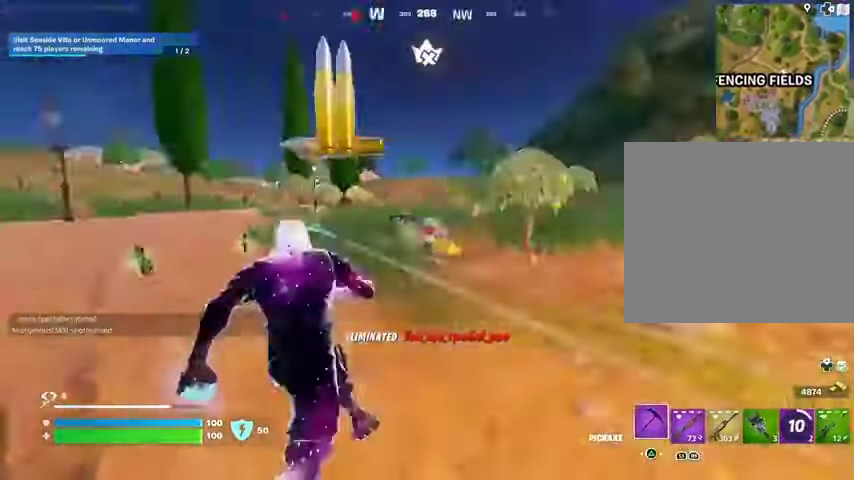
{"buttons": [], "left_stick": "up-left", "right_stick": "down", "events": [[33, "R1", "down"], [67, "left_stick", "up-left"], [100, "right_stick", "center"], [167, "R1", "up"], [367, "L1", "down"], [433, "right_stick", "down"], [500, "L1", "up"]]}
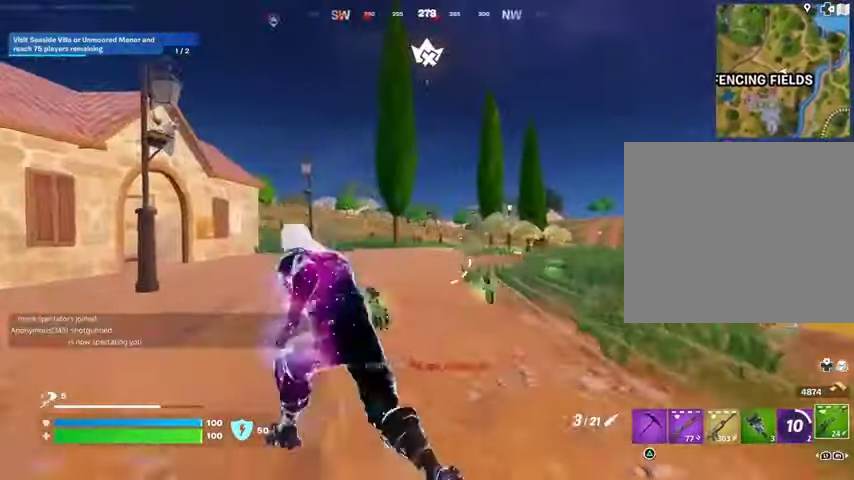
{"buttons": ["L2"], "left_stick": "up-right", "right_stick": "center", "events": [[33, "right_stick", "center"], [167, "L2", "down"], [233, "left_stick", "up-right"], [233, "right_stick", "up-right"], [300, "right_stick", "center"]]}
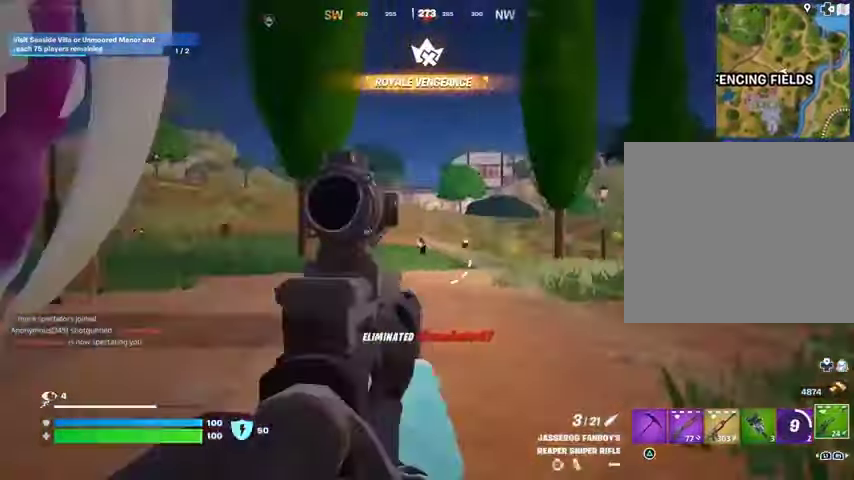
{"buttons": [], "left_stick": "up", "right_stick": "down", "events": [[33, "left_stick", "up"], [100, "right_stick", "down-left"], [167, "right_stick", "center"], [367, "right_stick", "up"], [433, "R2", "down"], [467, "L2", "up"], [500, "R2", "up"], [500, "right_stick", "down"]]}
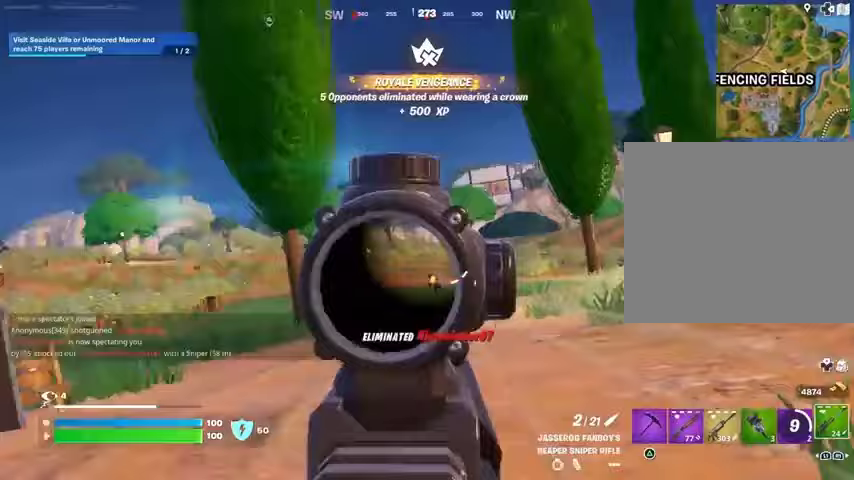
{"buttons": [], "left_stick": "up", "right_stick": "center", "events": [[133, "right_stick", "center"]]}
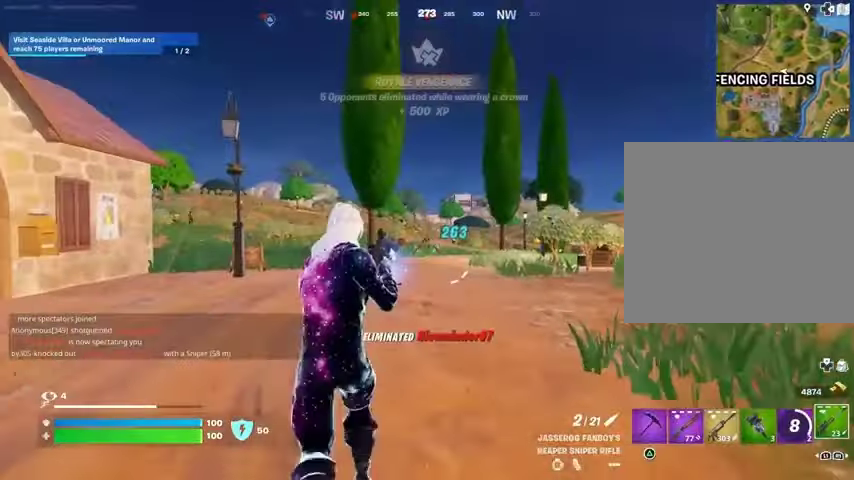
{"buttons": ["L2"], "left_stick": "up-left", "right_stick": "center", "events": [[200, "left_stick", "up-left"], [200, "right_stick", "left"], [333, "right_stick", "center"], [500, "L2", "down"]]}
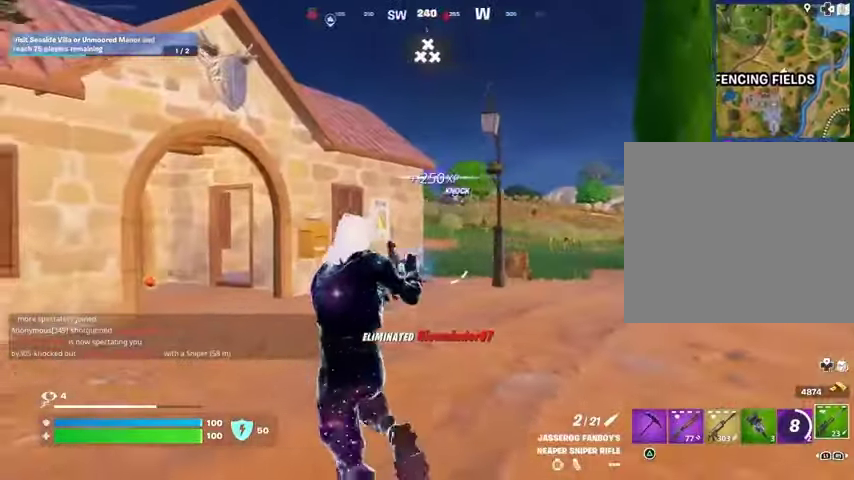
{"buttons": ["L2"], "left_stick": "up-left", "right_stick": "left", "events": [[33, "right_stick", "right"], [133, "right_stick", "center"], [333, "right_stick", "up-left"], [367, "R3", "down"], [500, "R3", "up"], [500, "right_stick", "left"]]}
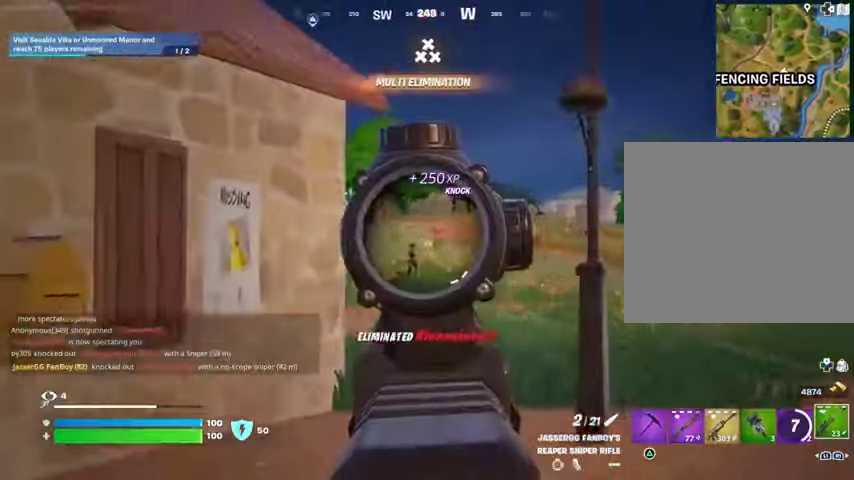
{"buttons": ["L2"], "left_stick": "up-right", "right_stick": "center", "events": [[67, "left_stick", "up-right"], [133, "R3", "down"], [167, "right_stick", "center"], [233, "R3", "up"]]}
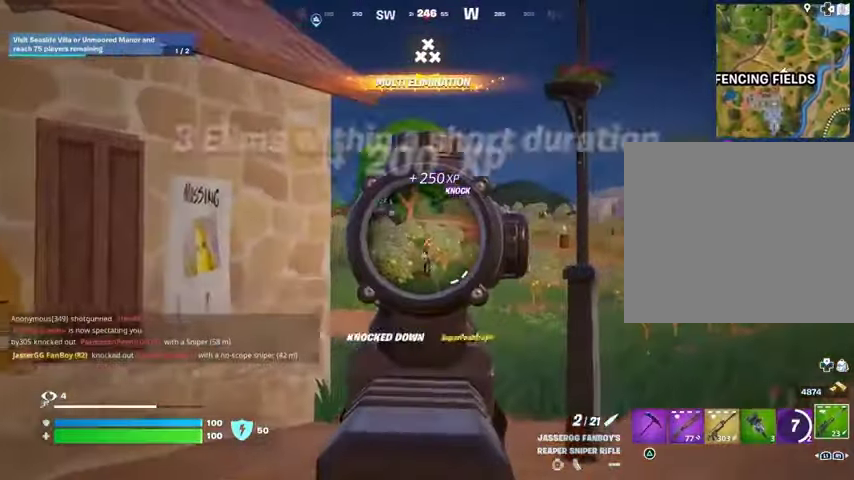
{"buttons": [], "left_stick": "up-left", "right_stick": "center", "events": [[200, "left_stick", "up"], [200, "right_stick", "left"], [267, "right_stick", "center"], [300, "L3", "down"], [300, "R2", "down"], [300, "left_stick", "up-left"], [333, "L2", "up"], [367, "L3", "up"], [367, "R2", "up"]]}
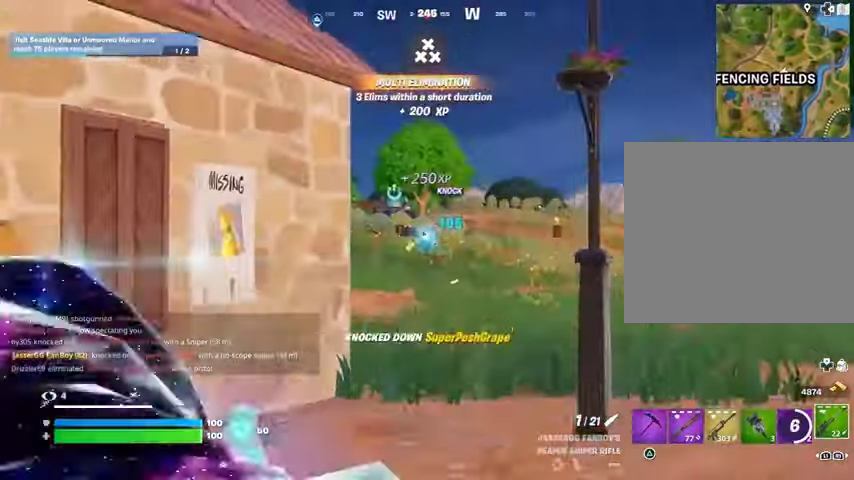
{"buttons": [], "left_stick": "up", "right_stick": "right", "events": [[333, "right_stick", "right"], [367, "left_stick", "up"]]}
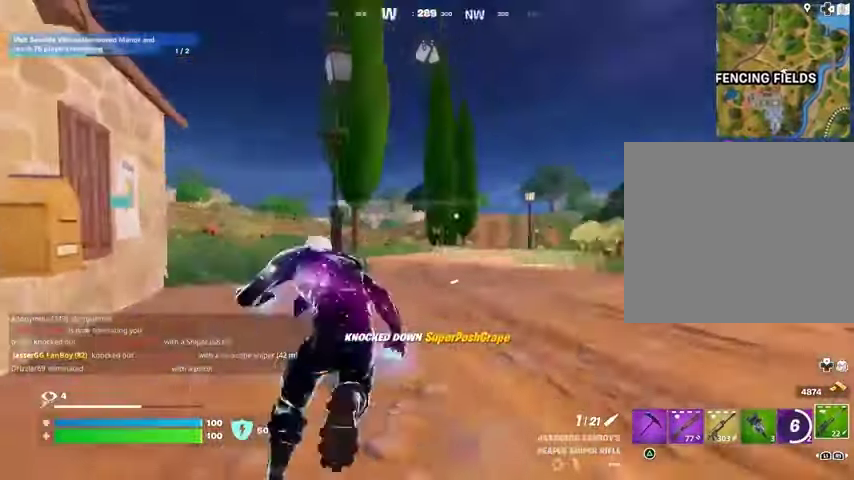
{"buttons": [], "left_stick": "up-right", "right_stick": "center", "events": [[67, "right_stick", "left"], [167, "left_stick", "up-left"], [200, "right_stick", "center"], [400, "left_stick", "up-right"]]}
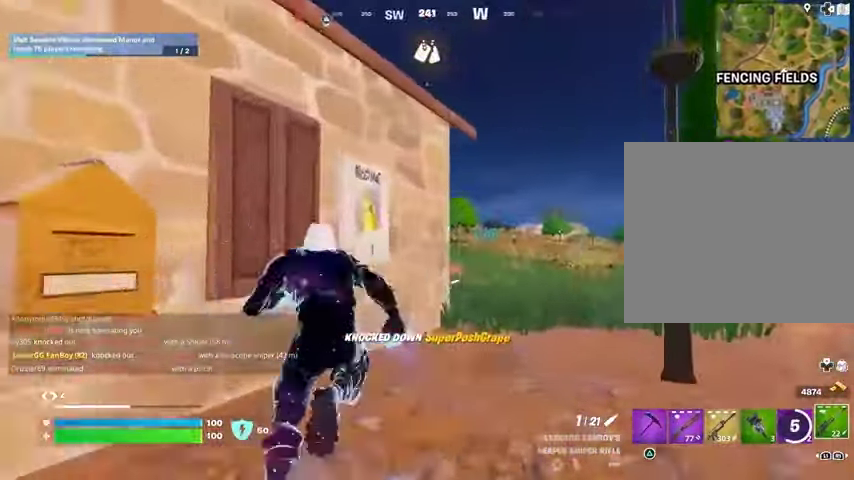
{"buttons": ["L2"], "left_stick": "up-right", "right_stick": "up-left", "events": [[133, "L2", "down"], [300, "right_stick", "down-left"], [433, "right_stick", "center"], [500, "right_stick", "up-left"]]}
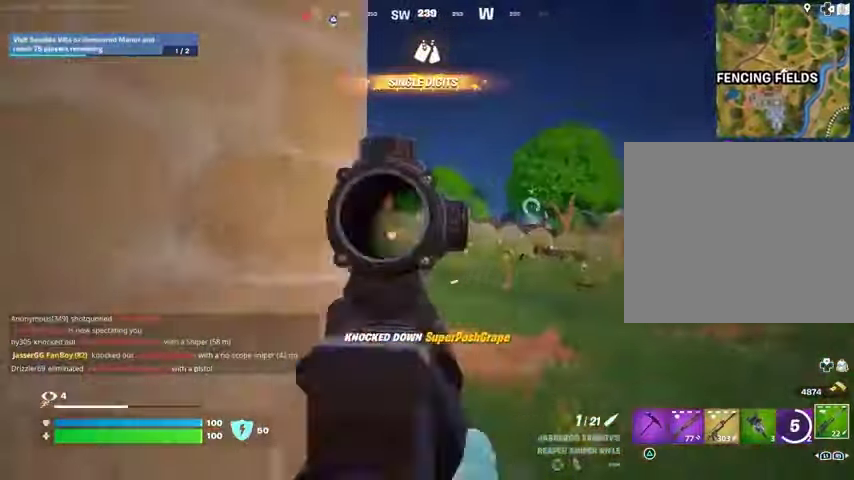
{"buttons": ["L2"], "left_stick": "up-right", "right_stick": "left", "events": [[133, "right_stick", "left"]]}
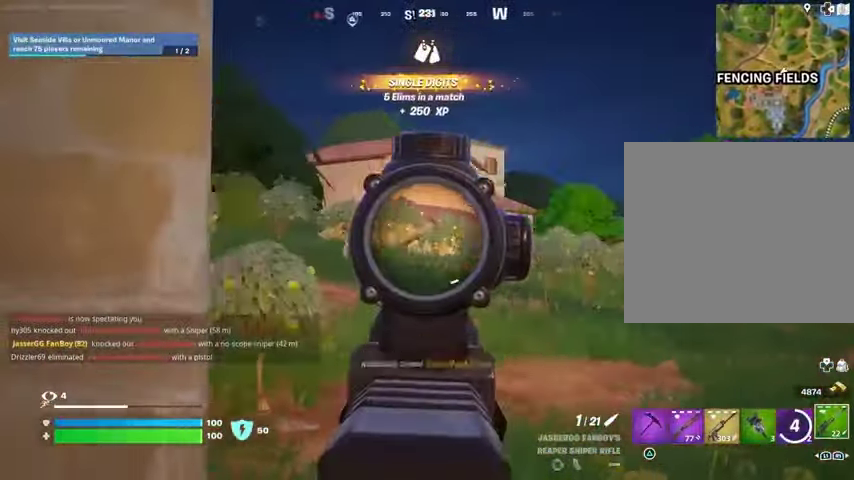
{"buttons": ["L2"], "left_stick": "up-right", "right_stick": "up-left", "events": [[433, "right_stick", "up-left"]]}